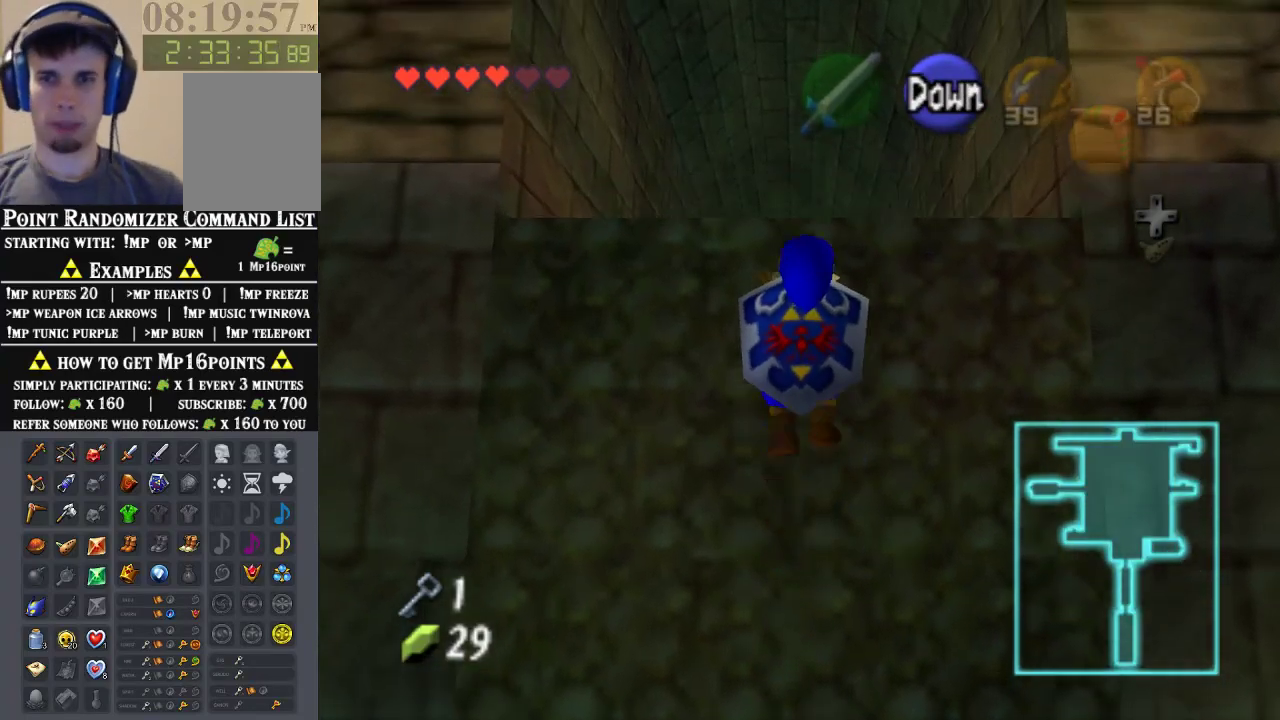
Gameplay with a controller (Nintendo layout); each line is a JSON object with the inputs held at the frame after it. "events" lists button and stick changes between this image and that frame as [ms after this image, input, new state], when the widget could be followed in between. Not read: L1 L3 R1 R3.
{"buttons": [], "left_stick": "center", "events": [[500, "left_stick", "center"]]}
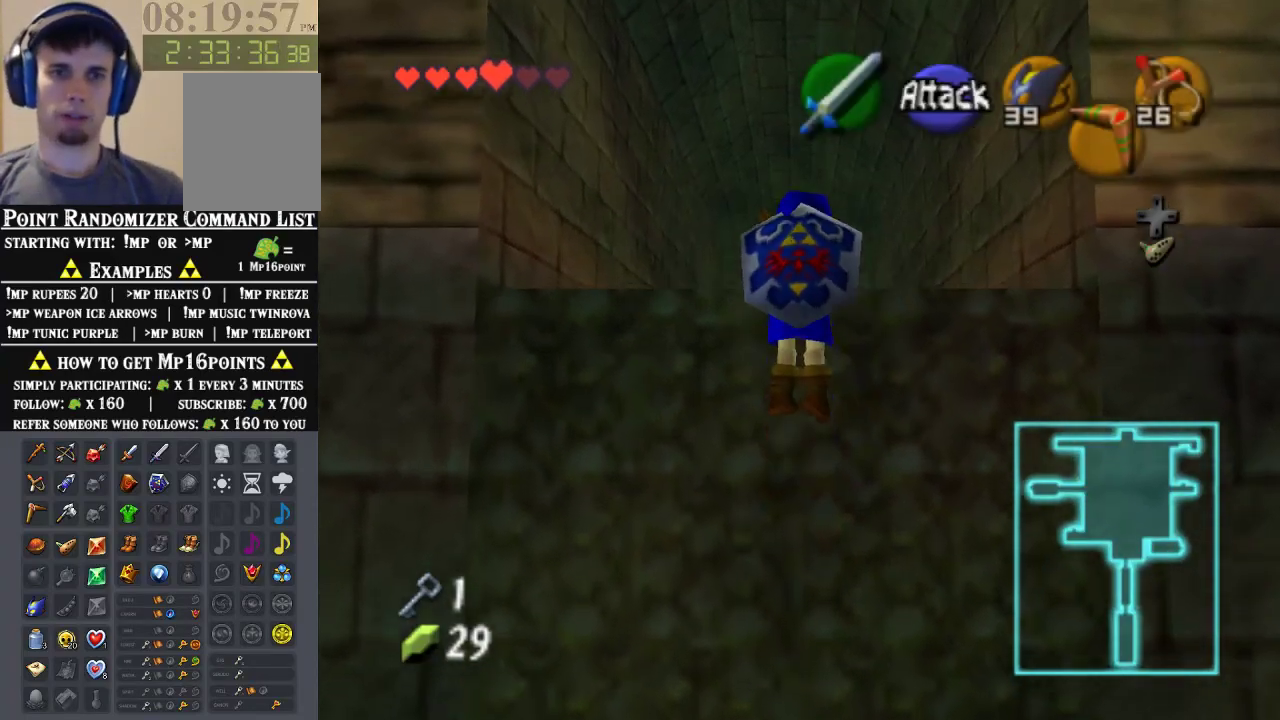
{"buttons": [], "left_stick": "up", "events": [[167, "left_stick", "up"]]}
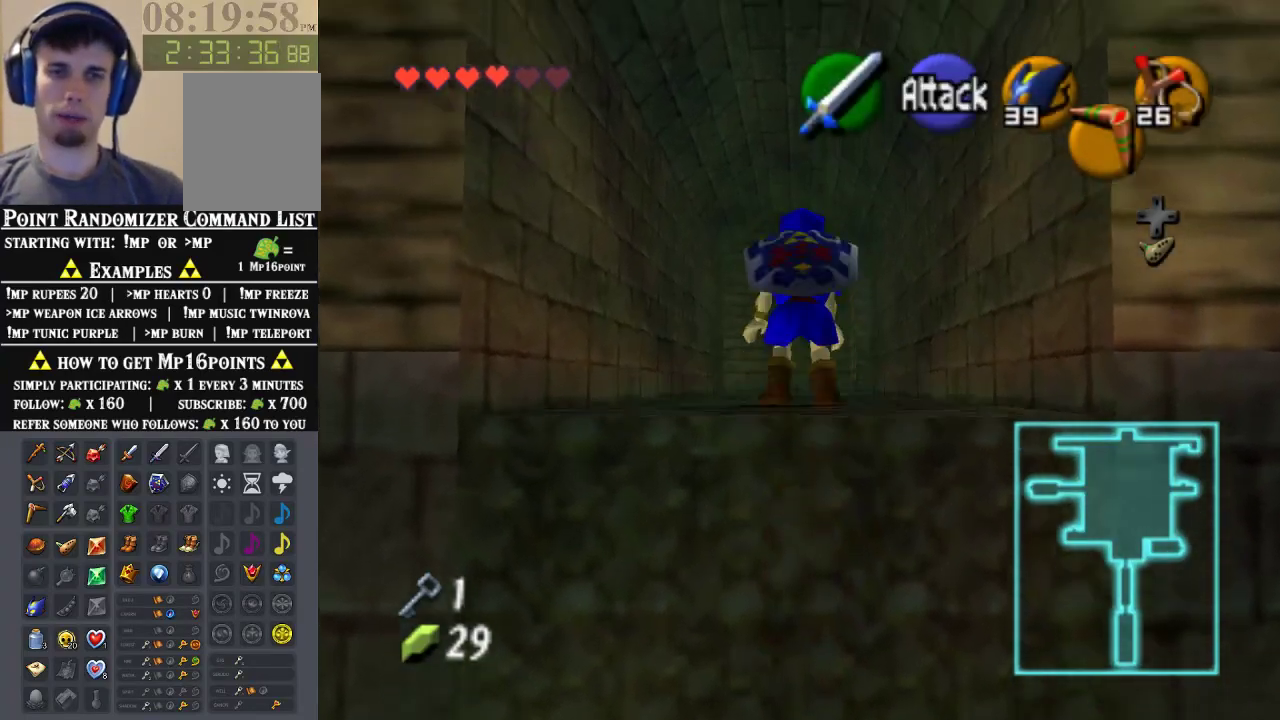
{"buttons": ["A"], "left_stick": "up", "events": [[367, "A", "down"]]}
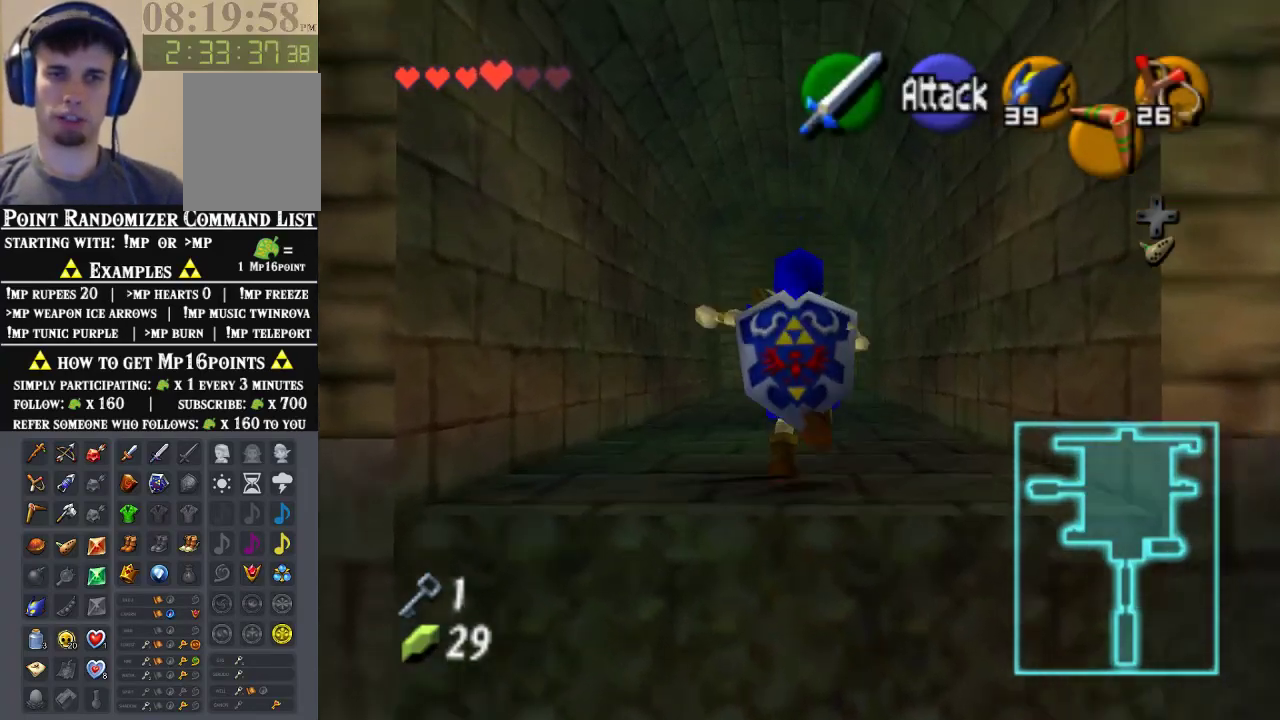
{"buttons": [], "left_stick": "up", "events": [[67, "A", "up"]]}
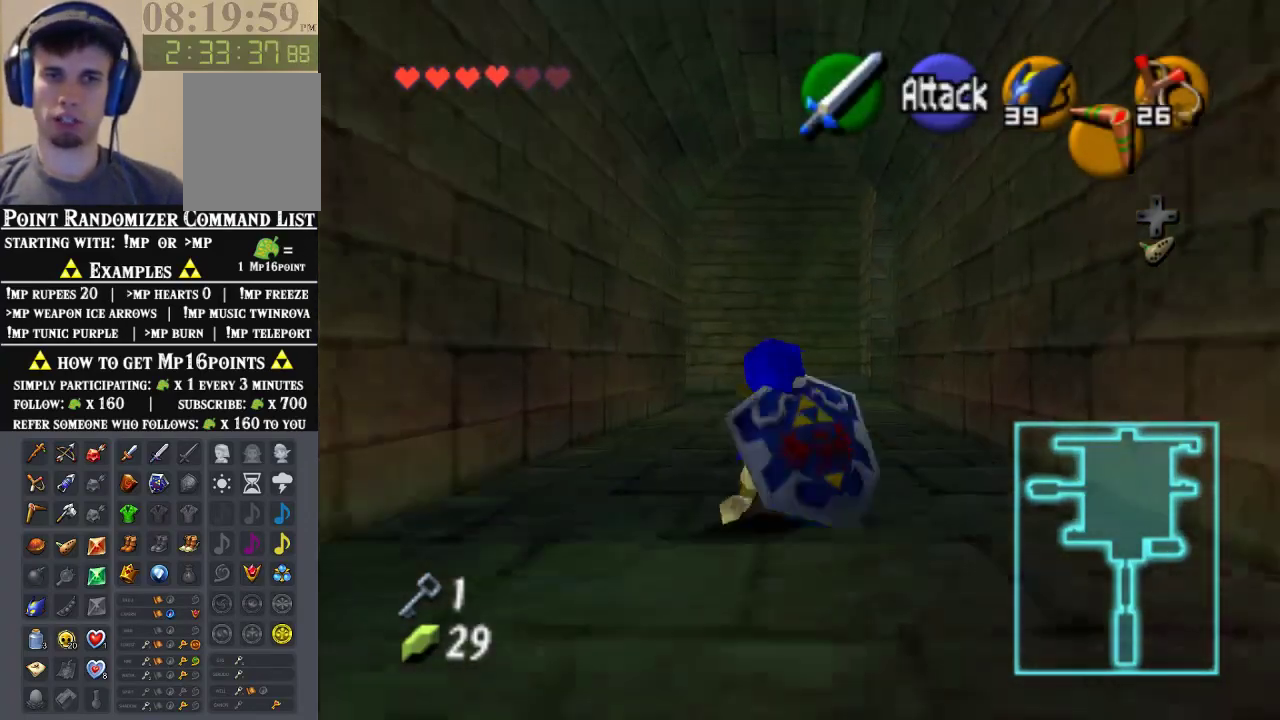
{"buttons": [], "left_stick": "up", "events": [[200, "A", "down"], [367, "A", "up"]]}
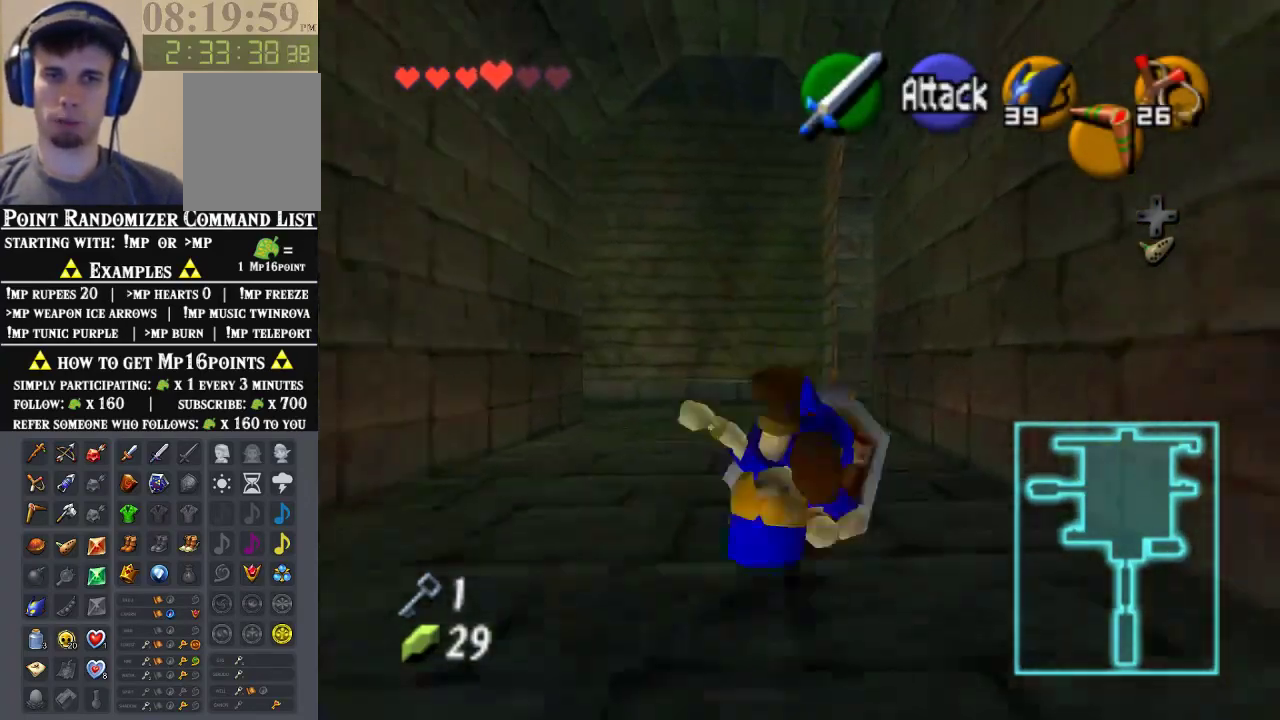
{"buttons": [], "left_stick": "up", "events": []}
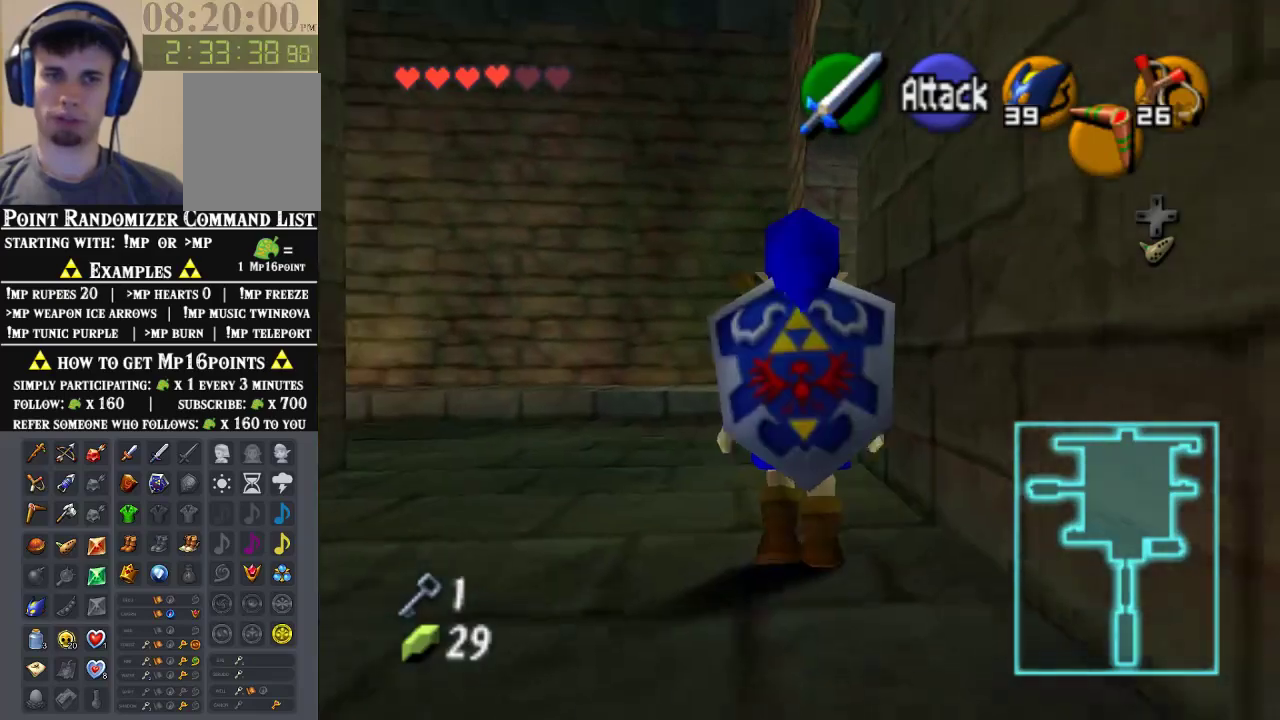
{"buttons": [], "left_stick": "right", "events": [[333, "left_stick", "up-right"], [500, "left_stick", "right"]]}
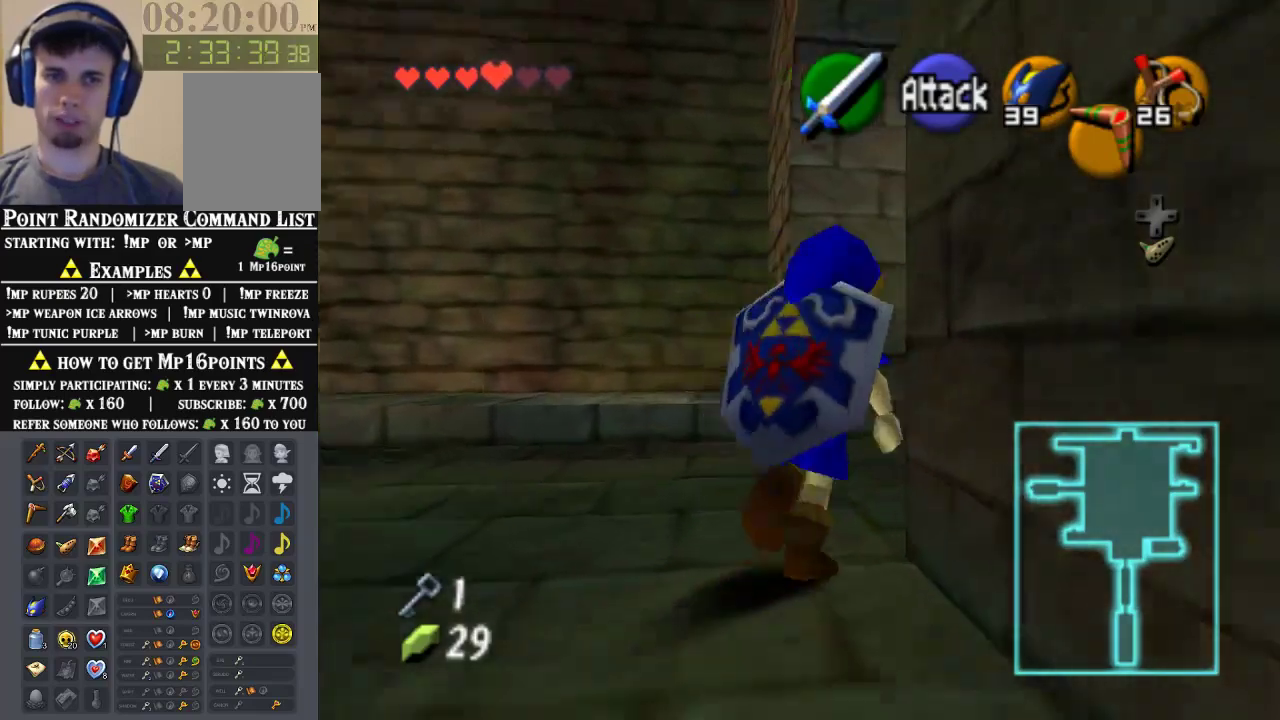
{"buttons": [], "left_stick": "up", "events": [[133, "left_stick", "up-right"], [167, "A", "down"], [333, "A", "up"], [333, "Z", "down"], [333, "left_stick", "up"], [467, "Z", "up"]]}
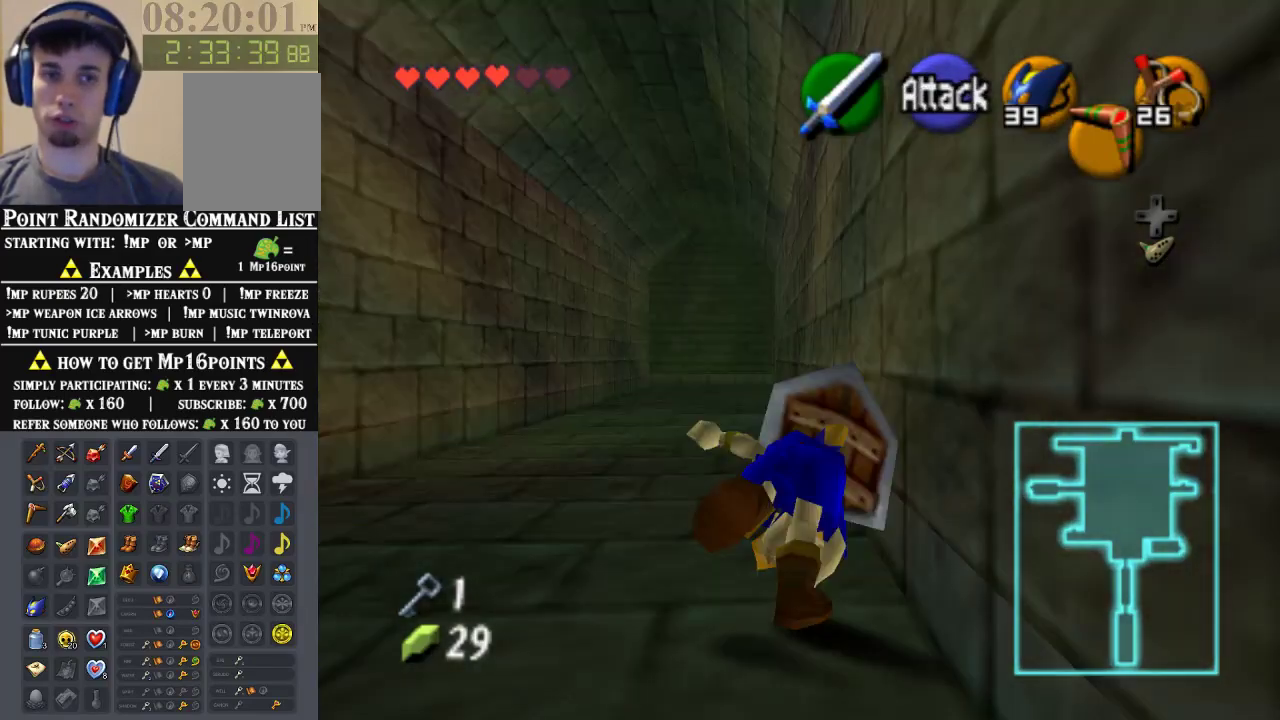
{"buttons": [], "left_stick": "up", "events": []}
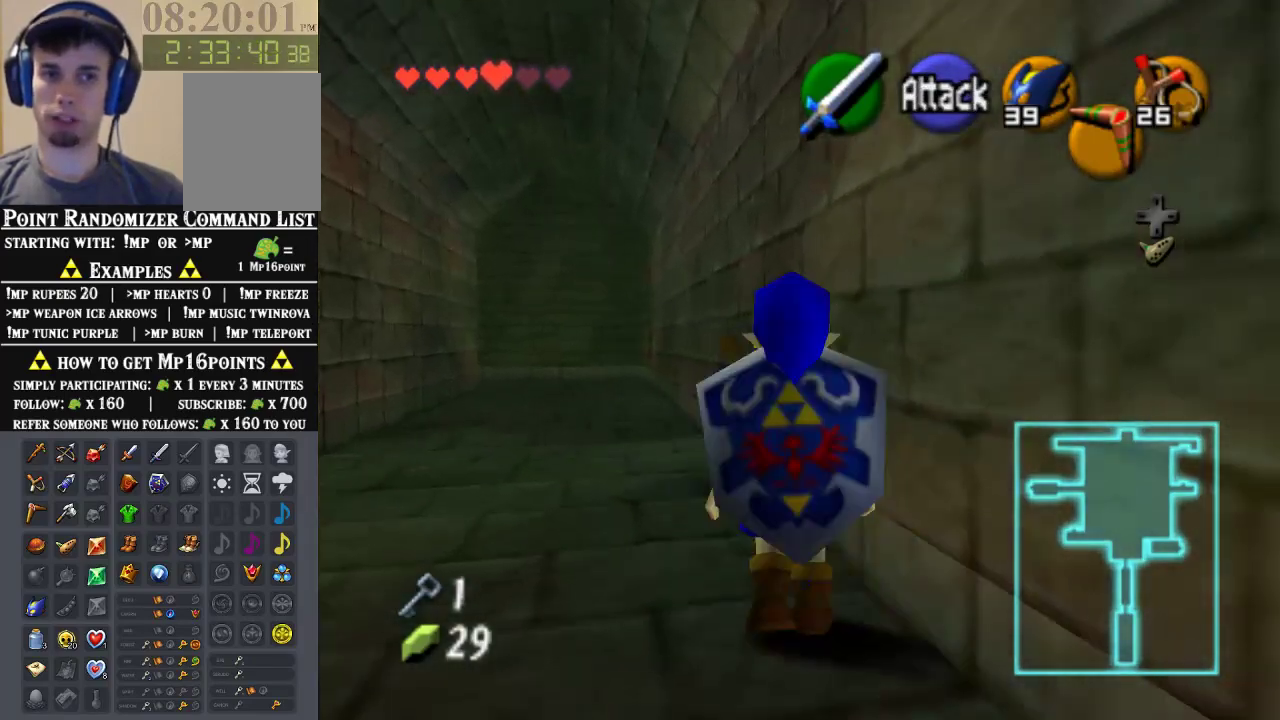
{"buttons": [], "left_stick": "up", "events": [[67, "A", "down"], [267, "A", "up"]]}
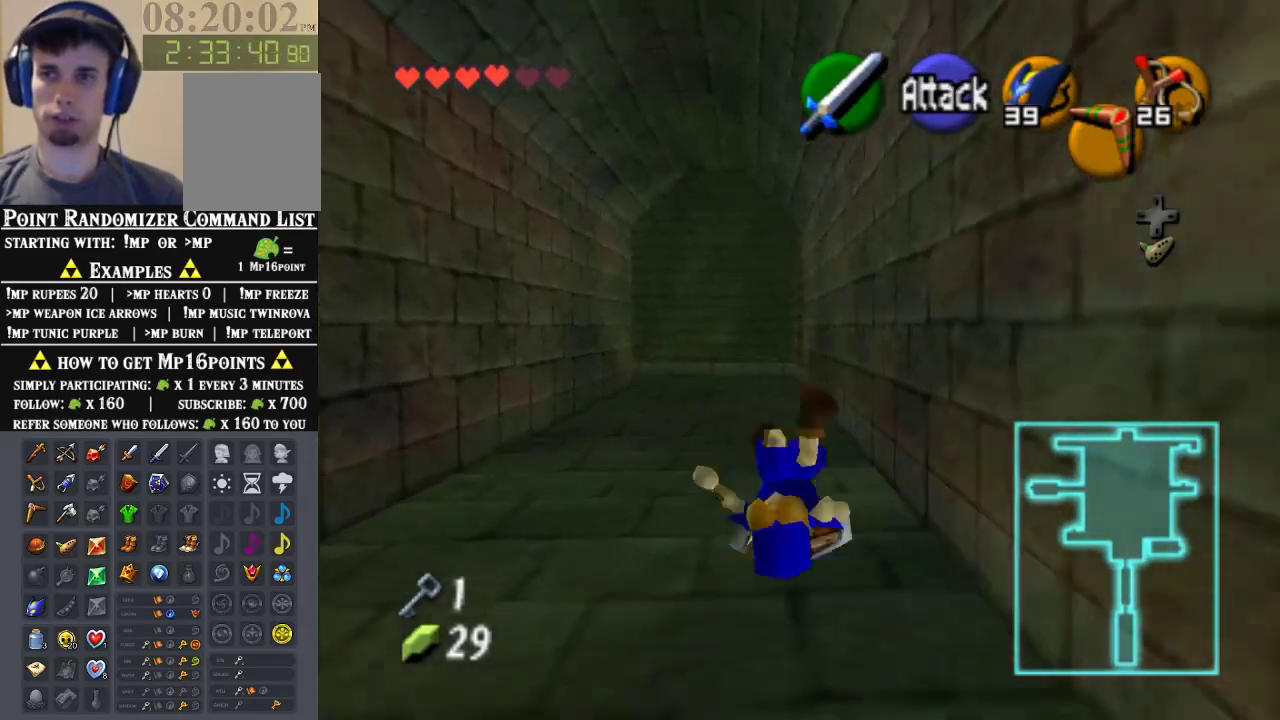
{"buttons": ["A"], "left_stick": "up", "events": [[400, "A", "down"]]}
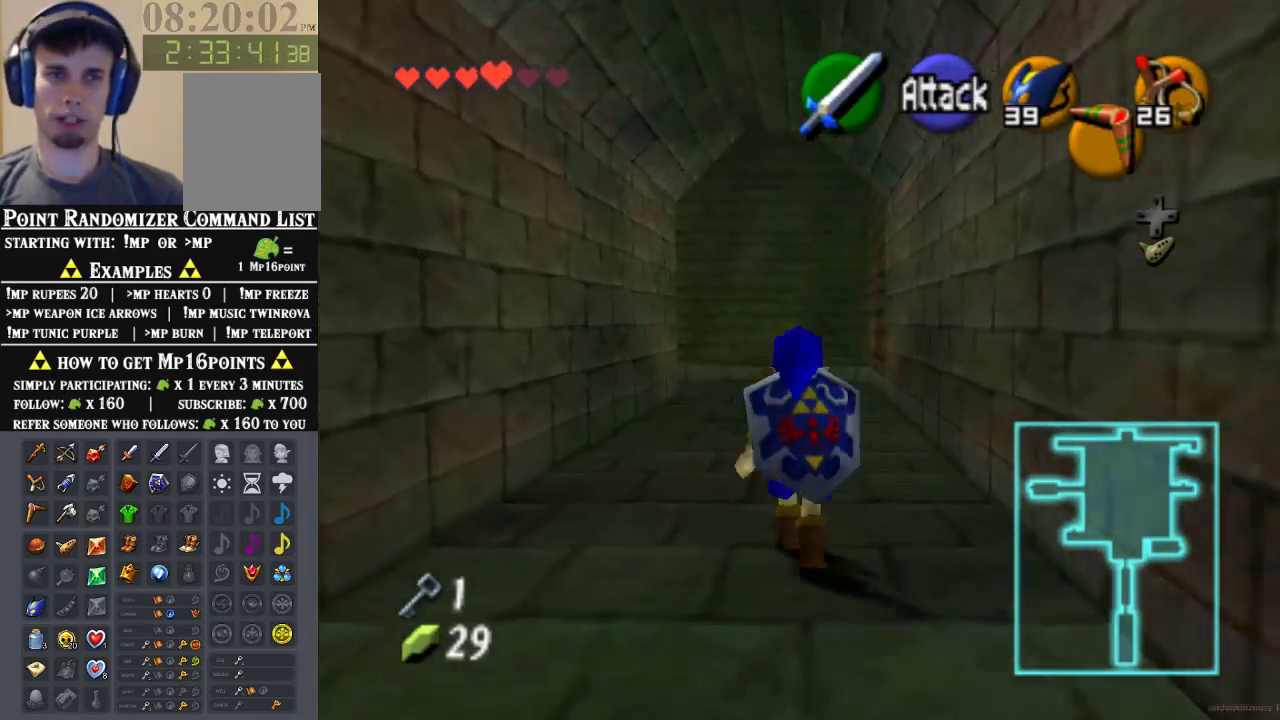
{"buttons": [], "left_stick": "up-left", "events": [[133, "A", "up"], [467, "left_stick", "up-left"]]}
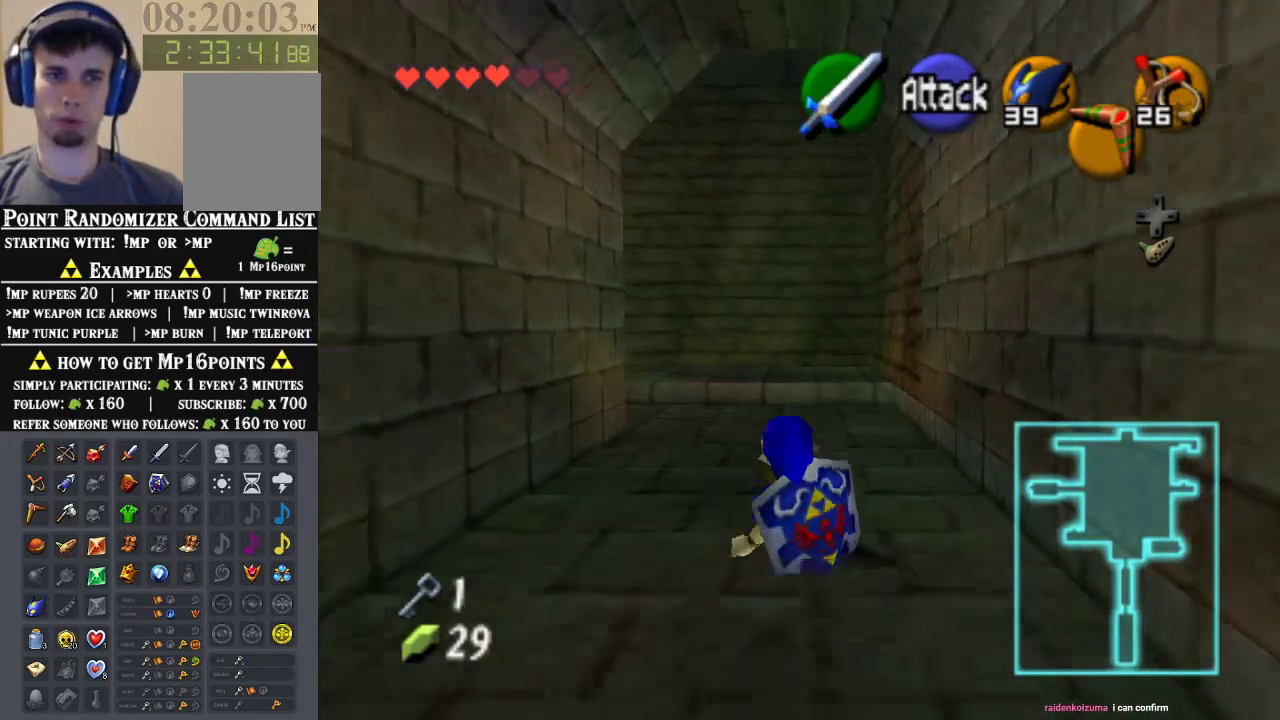
{"buttons": [], "left_stick": "up-left", "events": [[200, "A", "down"], [367, "A", "up"]]}
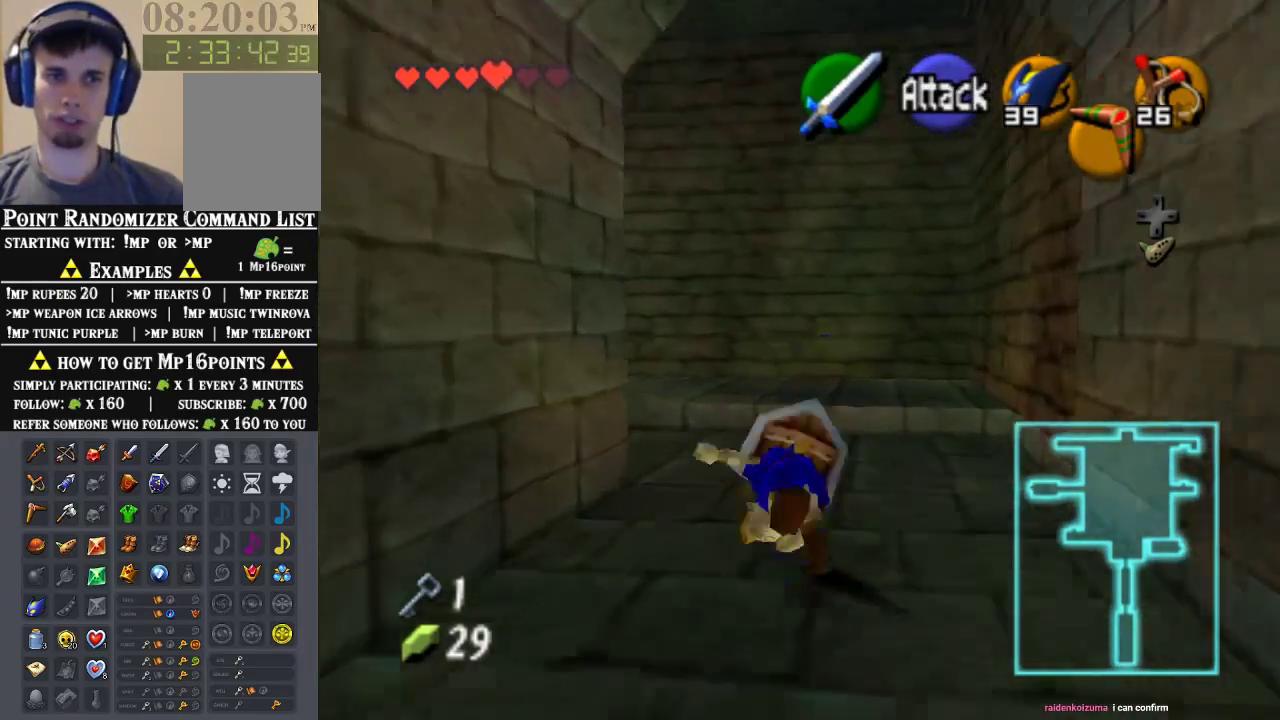
{"buttons": [], "left_stick": "up-left", "events": []}
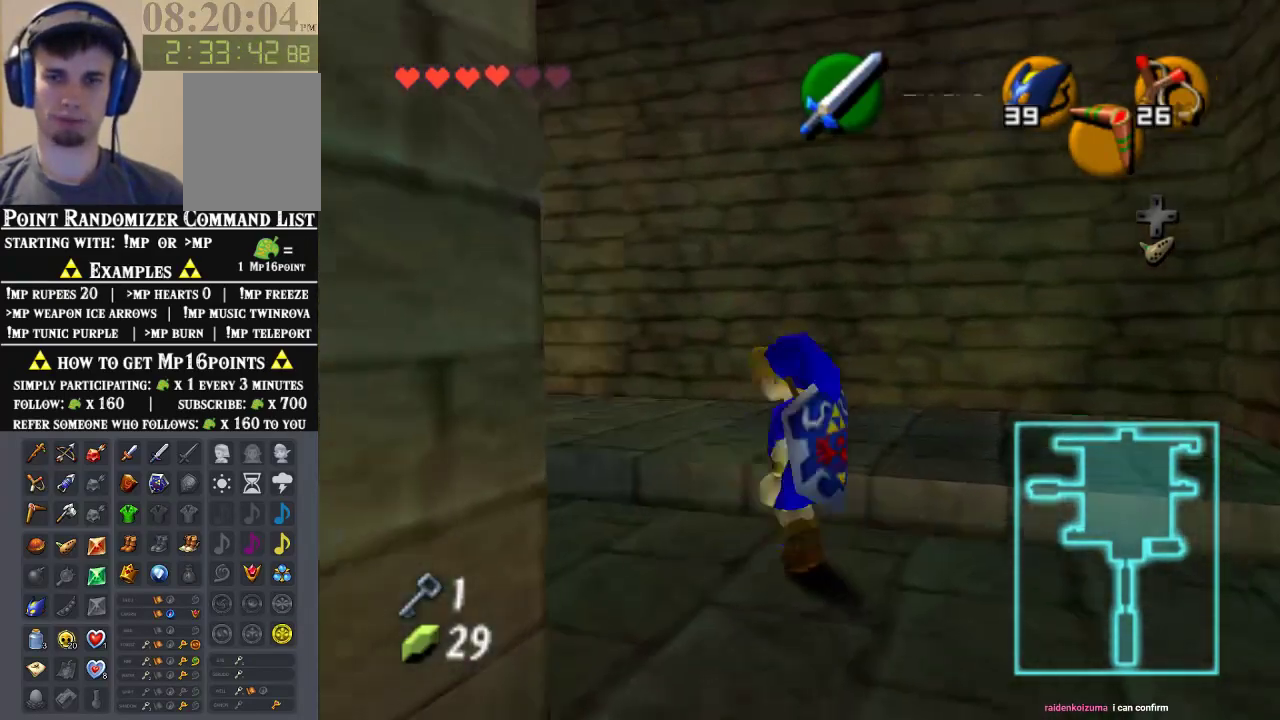
{"buttons": [], "left_stick": "up-left", "events": [[67, "A", "down"], [267, "A", "up"]]}
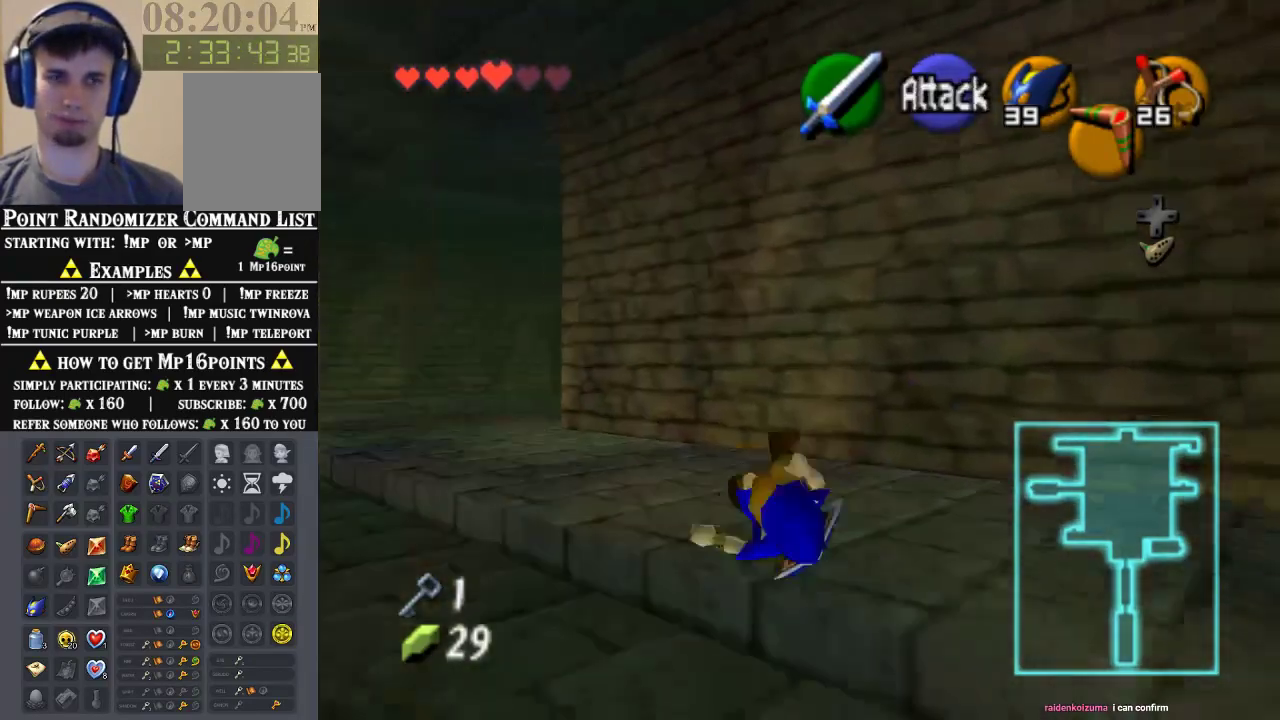
{"buttons": [], "left_stick": "up-left", "events": [[333, "A", "down"], [500, "A", "up"]]}
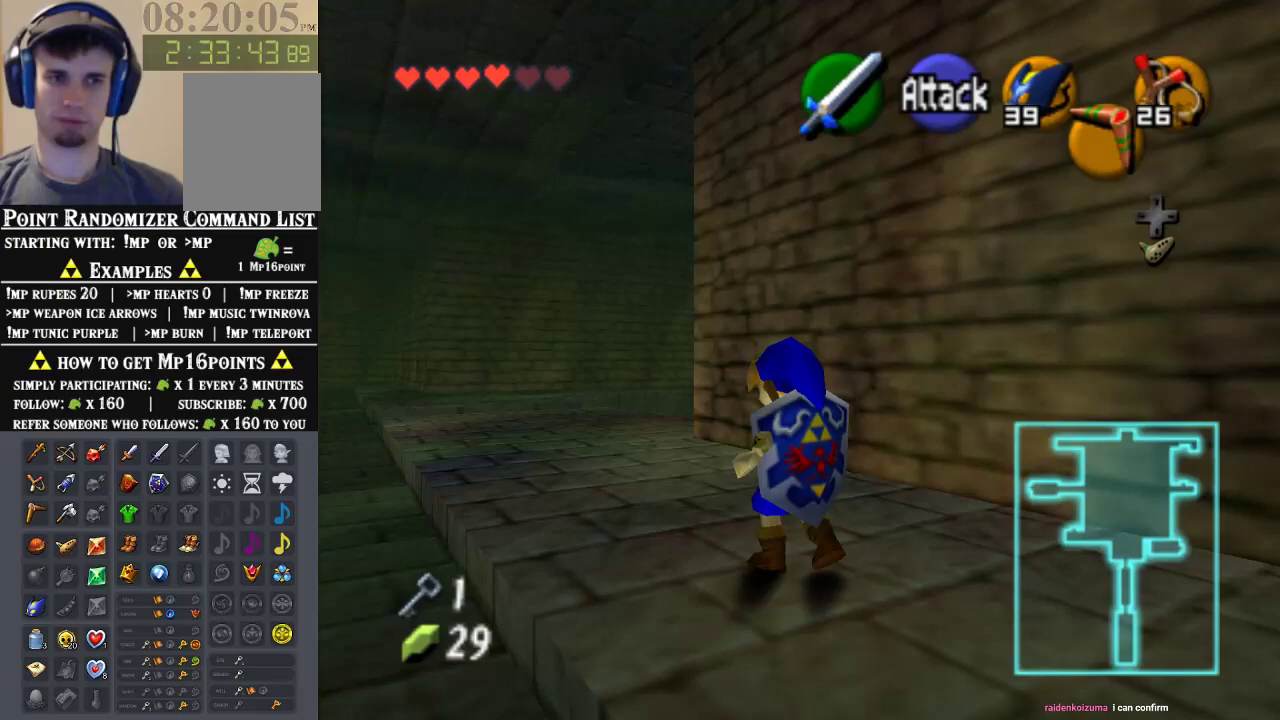
{"buttons": [], "left_stick": "up-right", "events": [[267, "left_stick", "up"], [433, "left_stick", "up-right"]]}
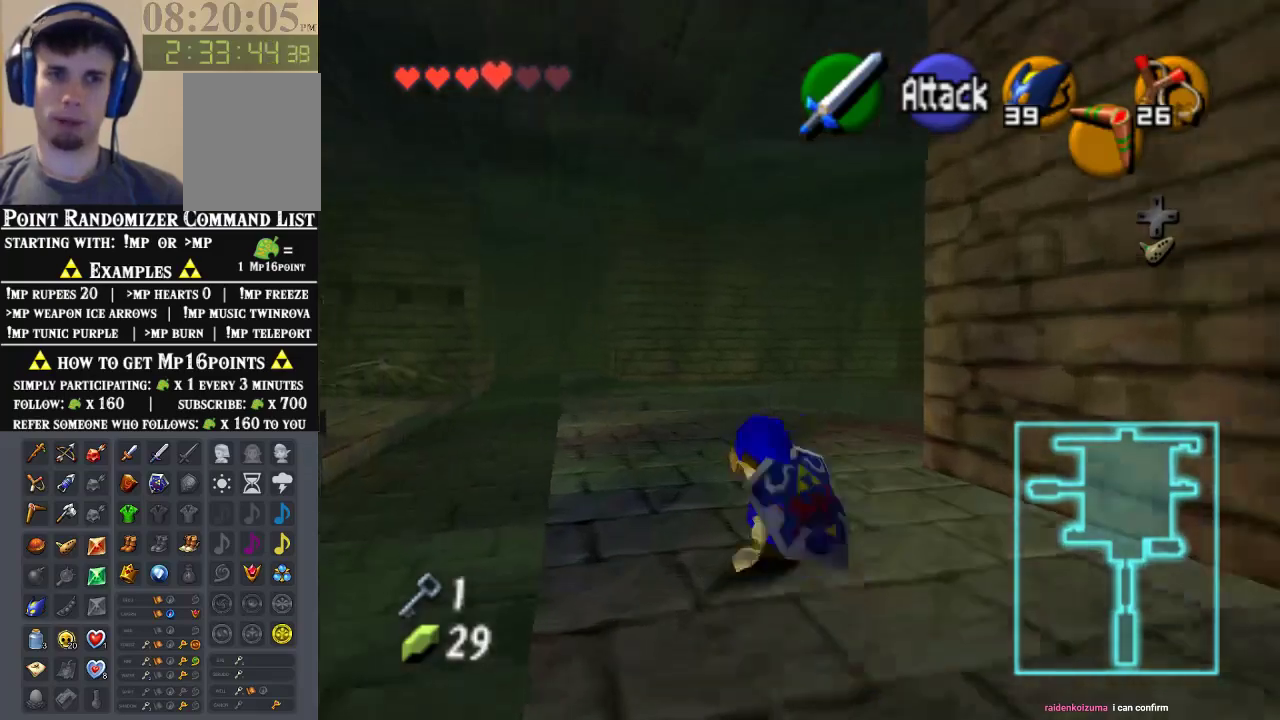
{"buttons": [], "left_stick": "up-right", "events": [[133, "left_stick", "up"], [367, "left_stick", "up-right"]]}
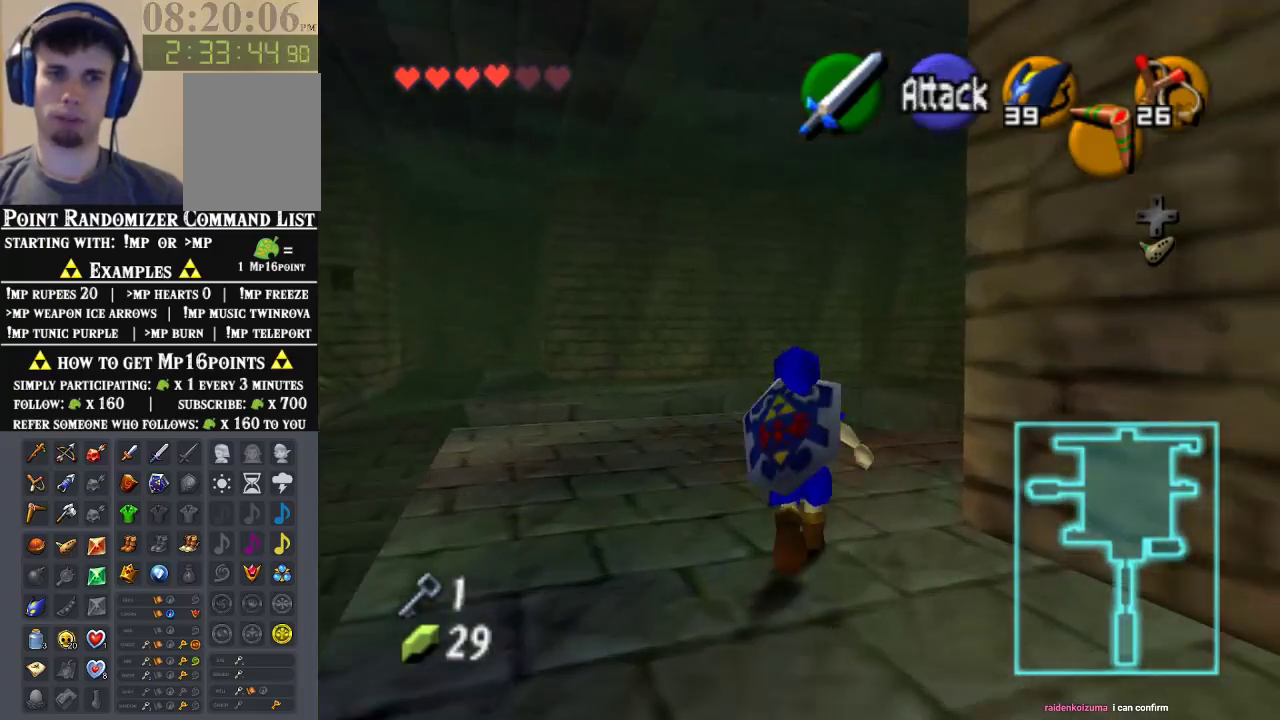
{"buttons": [], "left_stick": "up", "events": [[133, "left_stick", "up"]]}
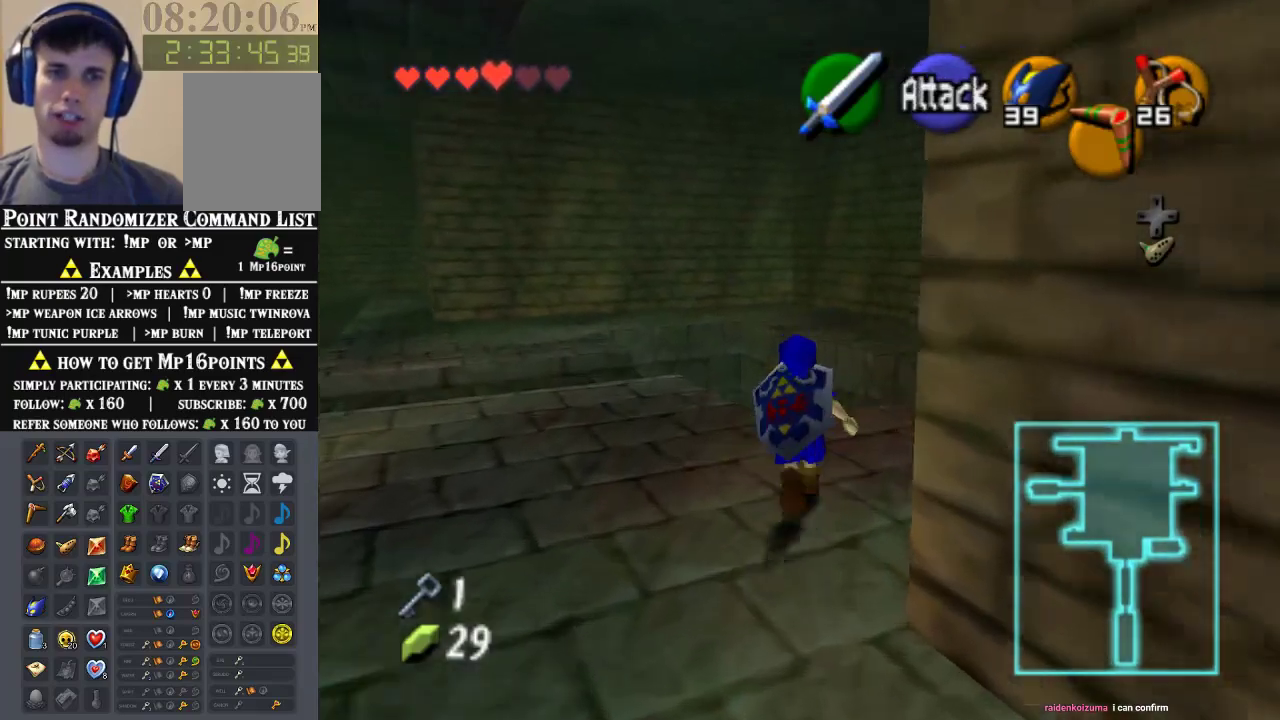
{"buttons": [], "left_stick": "up-left", "events": [[67, "A", "down"], [233, "A", "up"], [367, "left_stick", "up-left"]]}
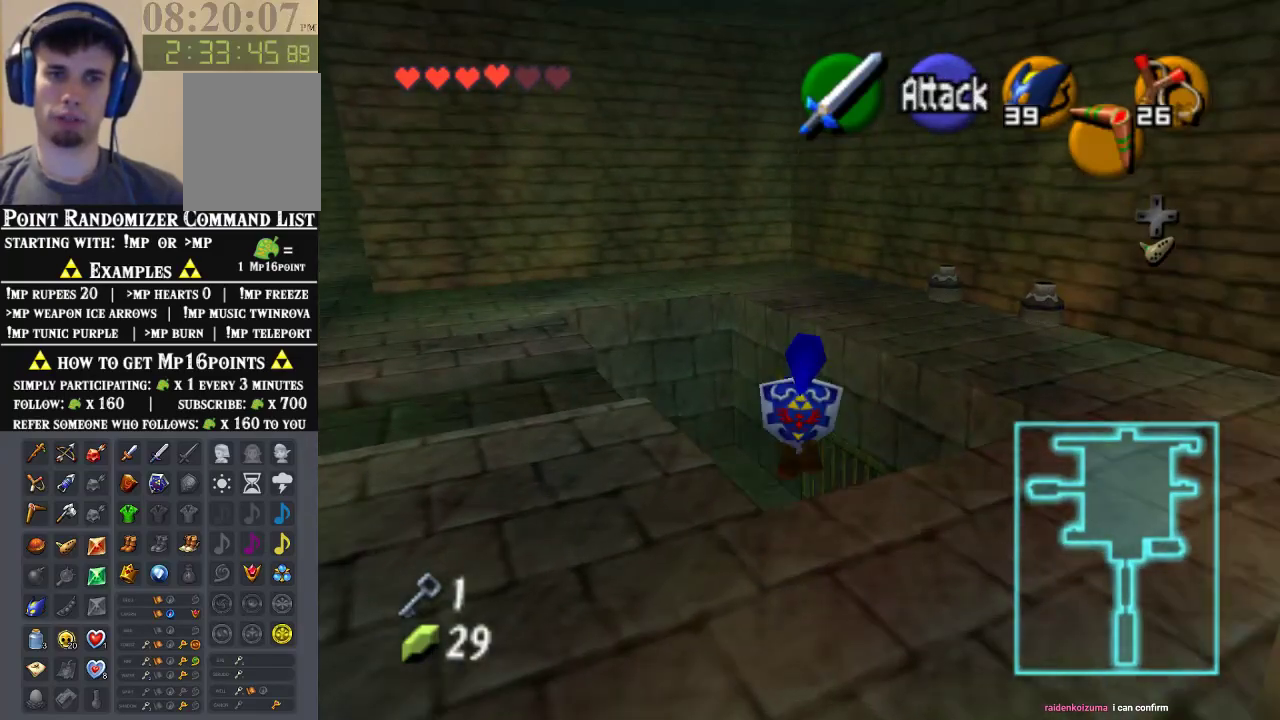
{"buttons": [], "left_stick": "center", "events": [[267, "left_stick", "down"], [500, "left_stick", "center"]]}
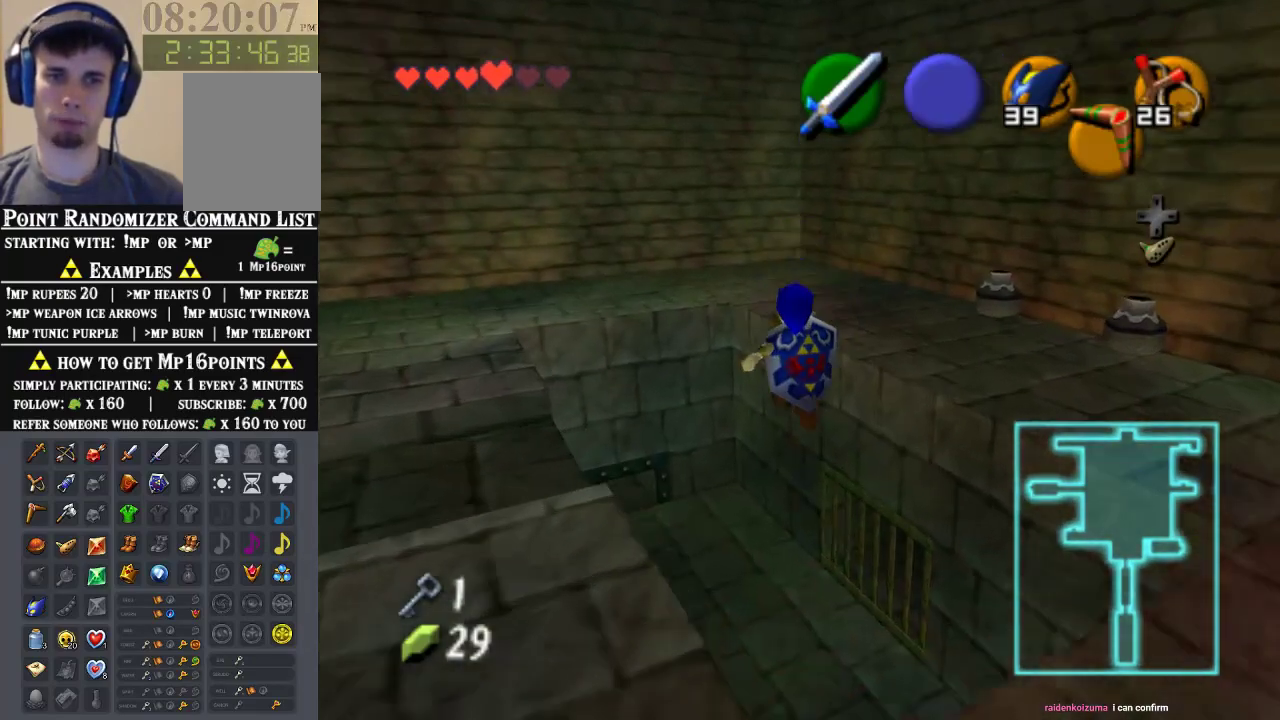
{"buttons": [], "left_stick": "center", "events": []}
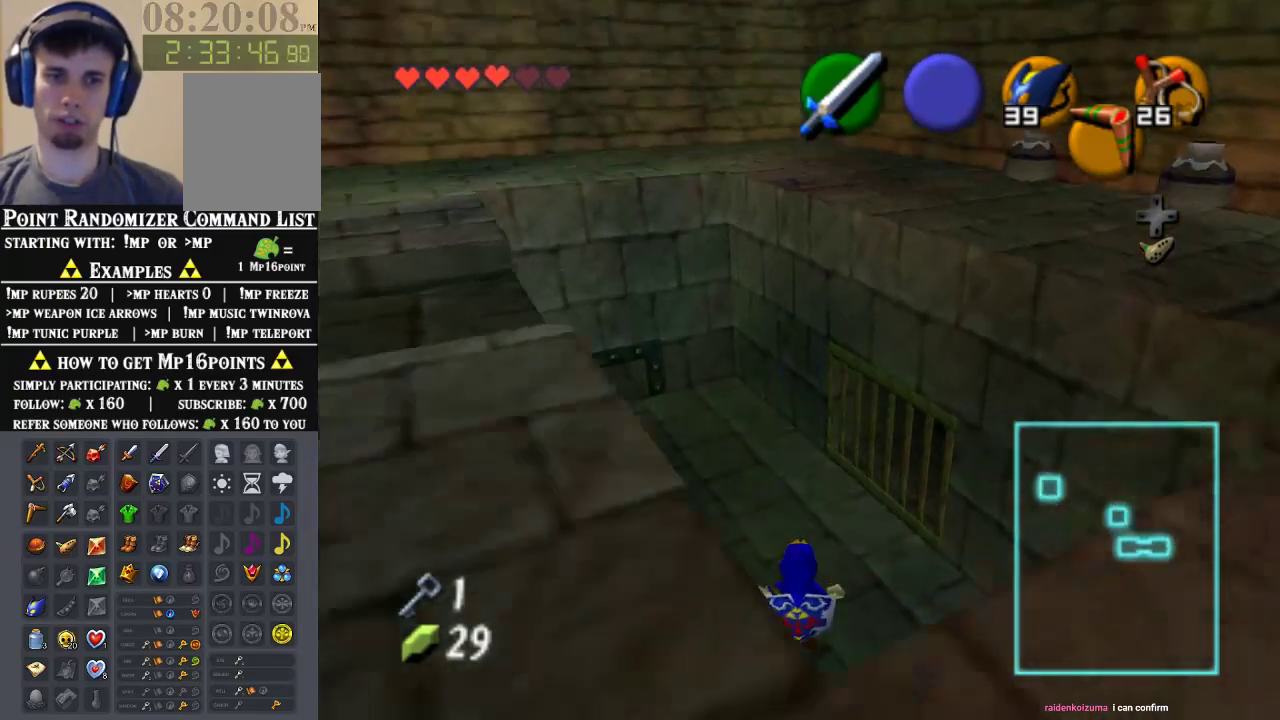
{"buttons": [], "left_stick": "center", "events": [[233, "left_stick", "down-right"], [367, "A", "down"], [367, "left_stick", "center"], [433, "A", "up"]]}
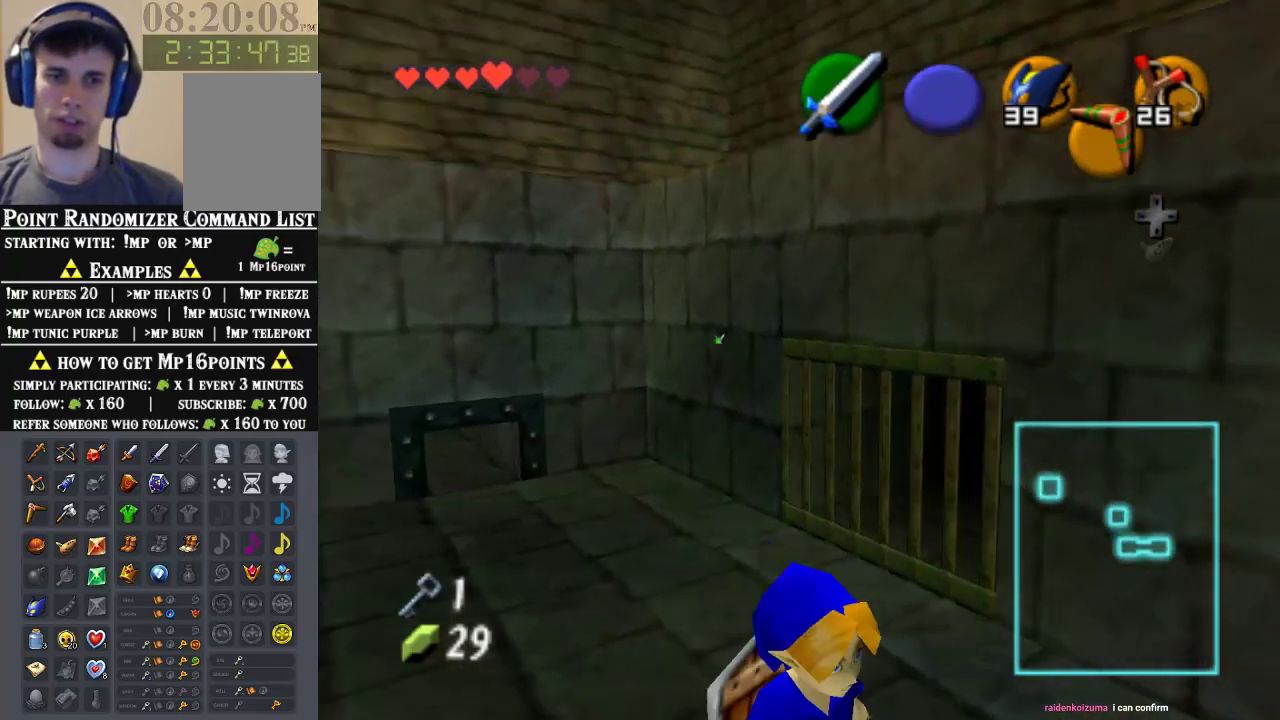
{"buttons": [], "left_stick": "center", "events": [[33, "A", "down"], [100, "A", "up"], [200, "A", "down"], [300, "A", "up"]]}
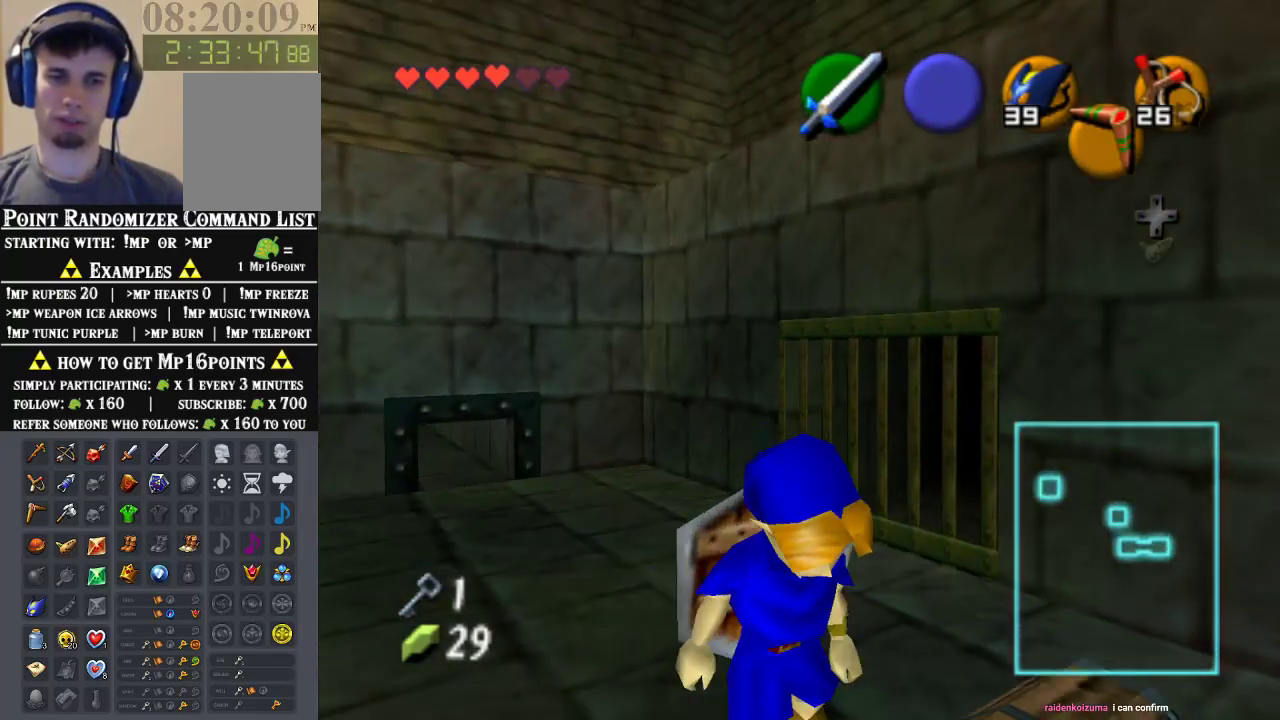
{"buttons": [], "left_stick": "center", "events": []}
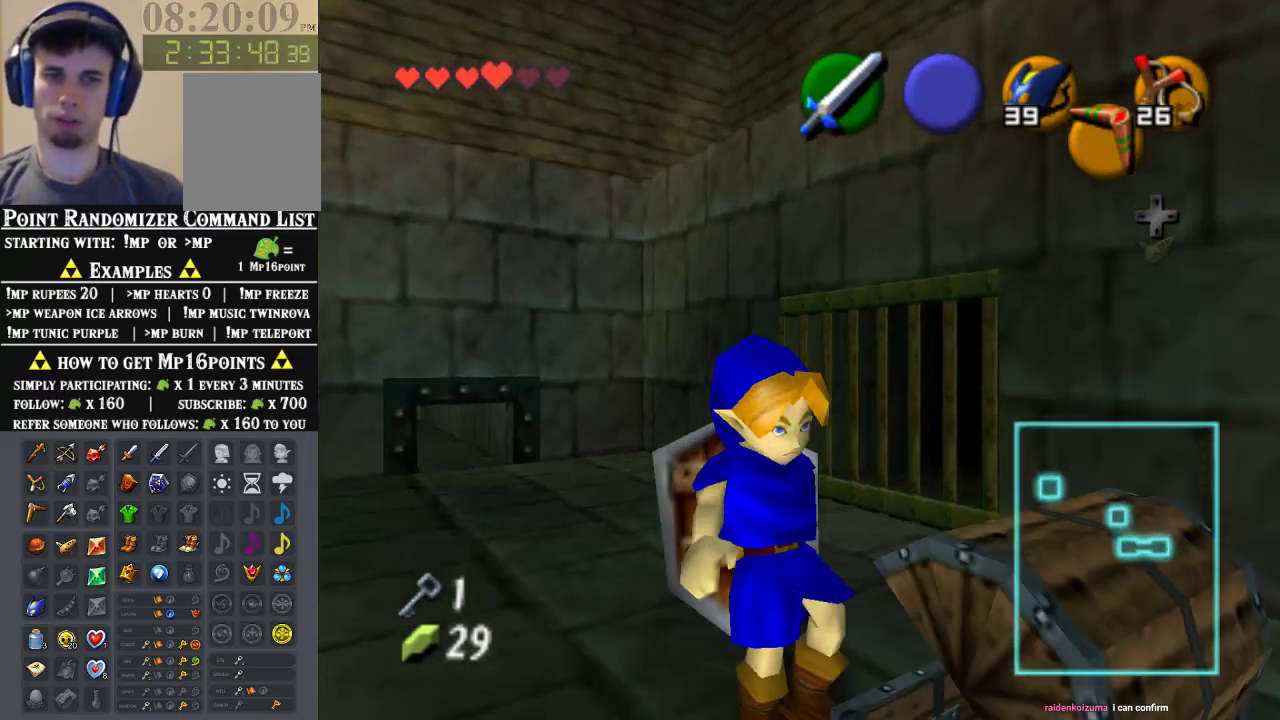
{"buttons": [], "left_stick": "center", "events": []}
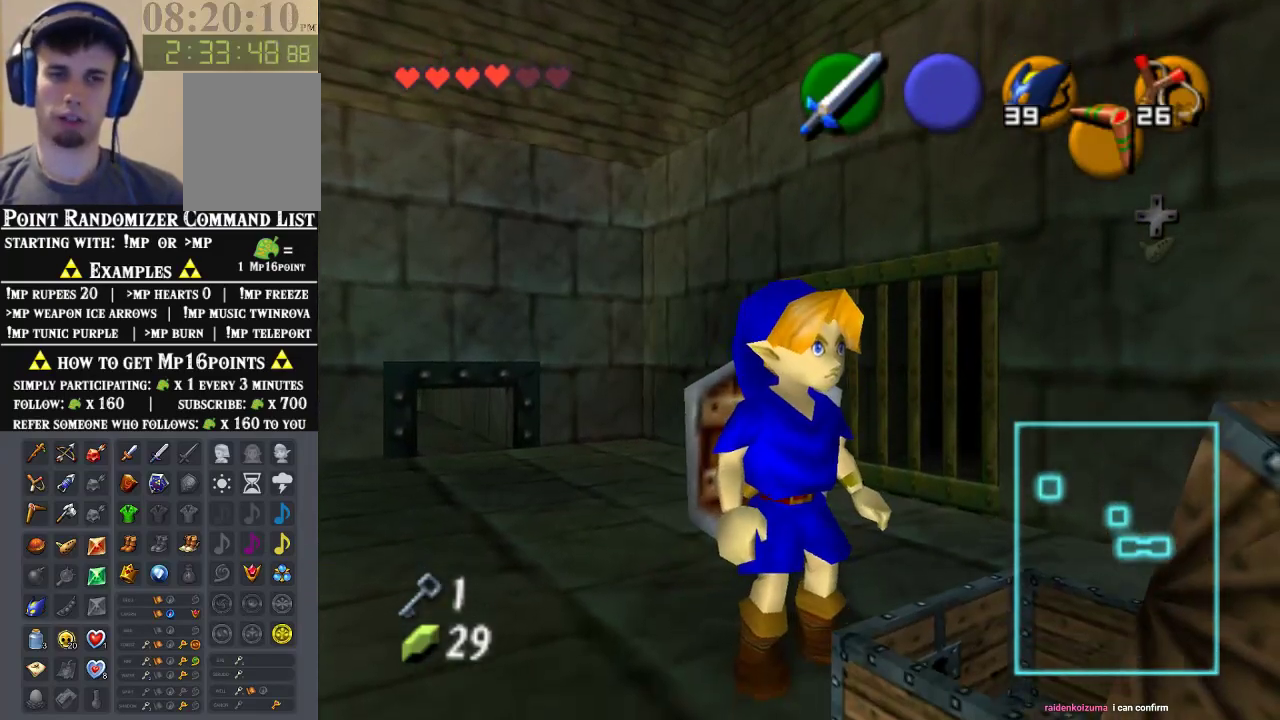
{"buttons": [], "left_stick": "center", "events": []}
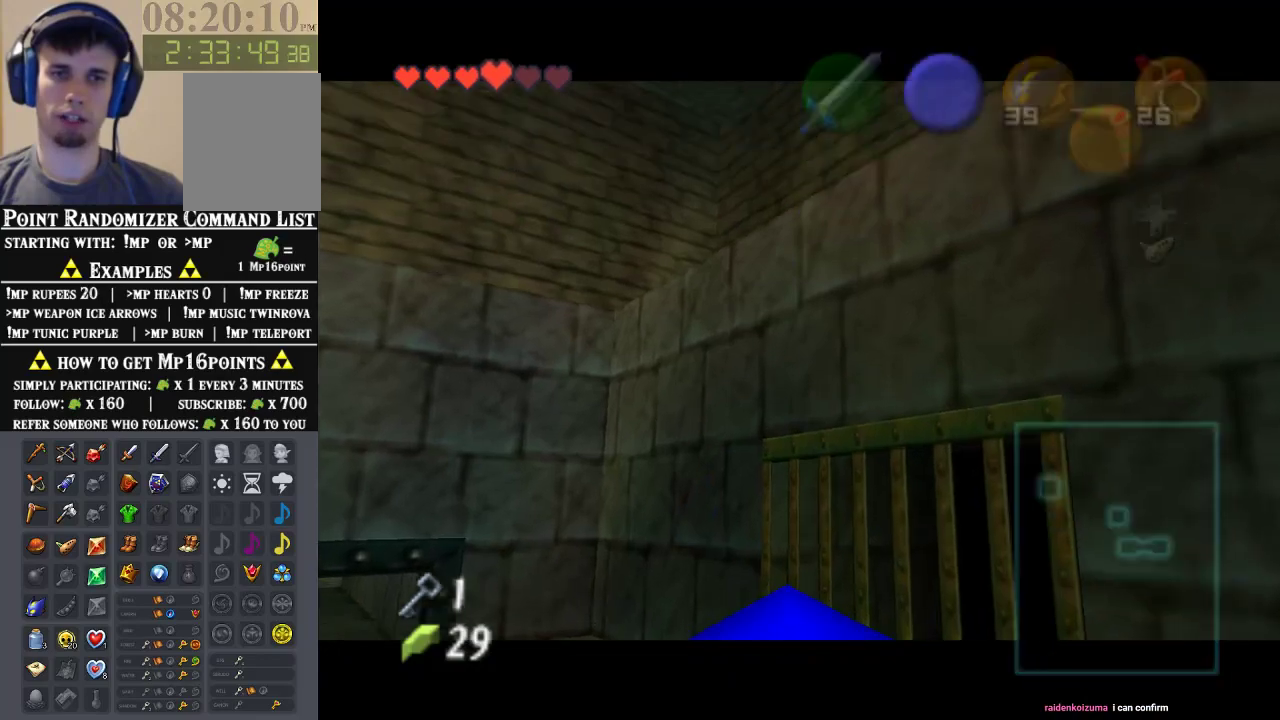
{"buttons": [], "left_stick": "center", "events": []}
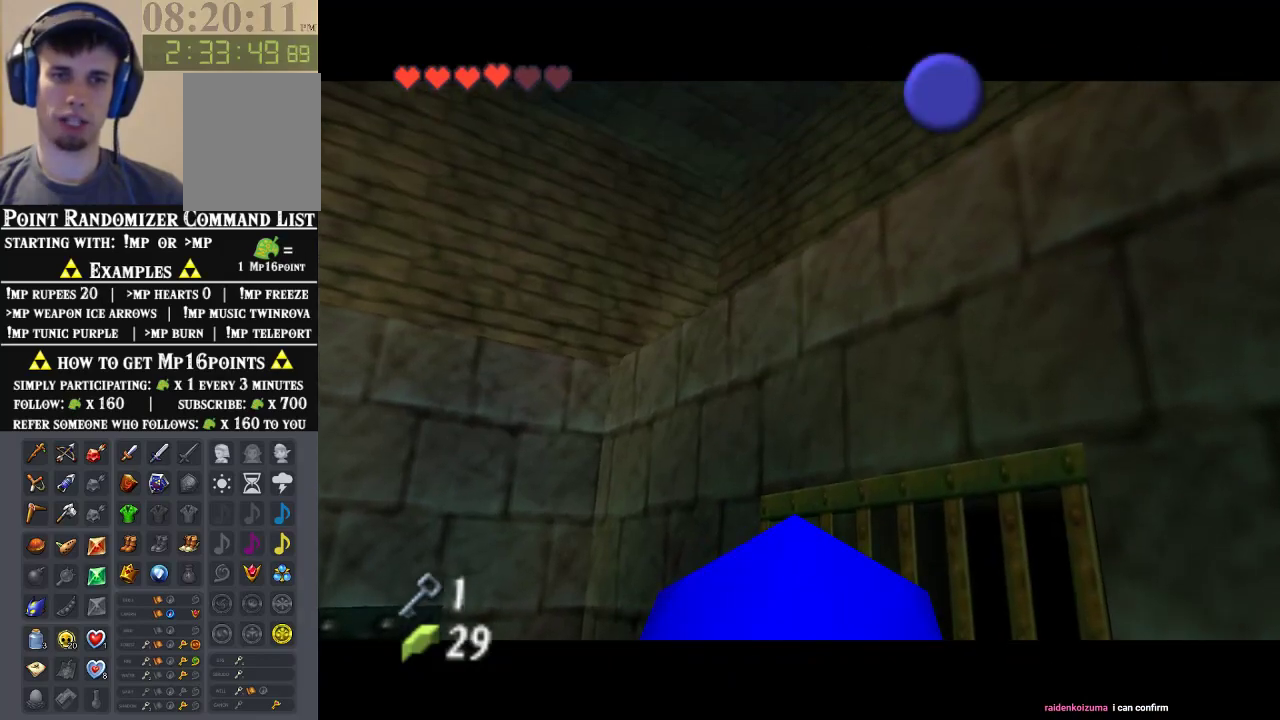
{"buttons": [], "left_stick": "center", "events": []}